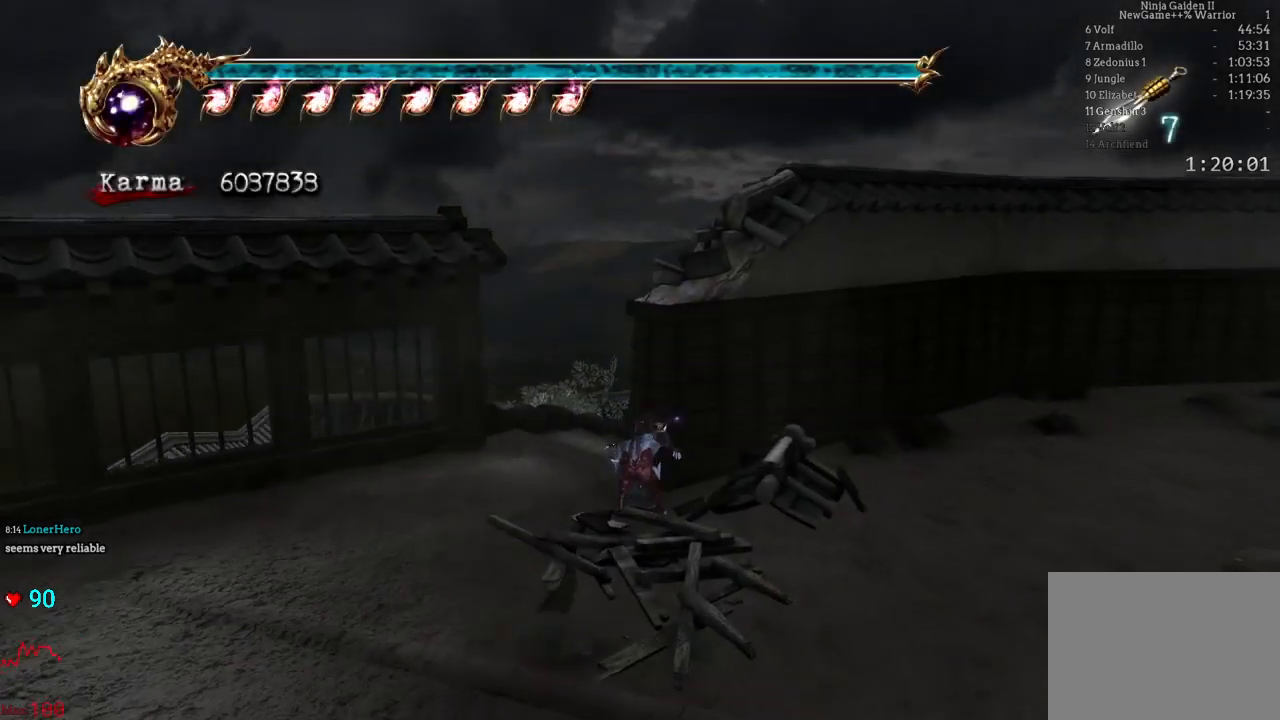
Gameplay with a controller (Xbox layout); each line is a JSON object with the inputs held at the frame after it. "events" lists button and stick changes between this image and that frame as [ms after this image, input, new state], when the widget could be followed in between. Not read: DPAD_DOWN DPAD_LEFT DPAD_RIGHT L3 R3.
{"buttons": ["A"], "left_stick": "up", "right_stick": "center", "events": [[383, "A", "down"]]}
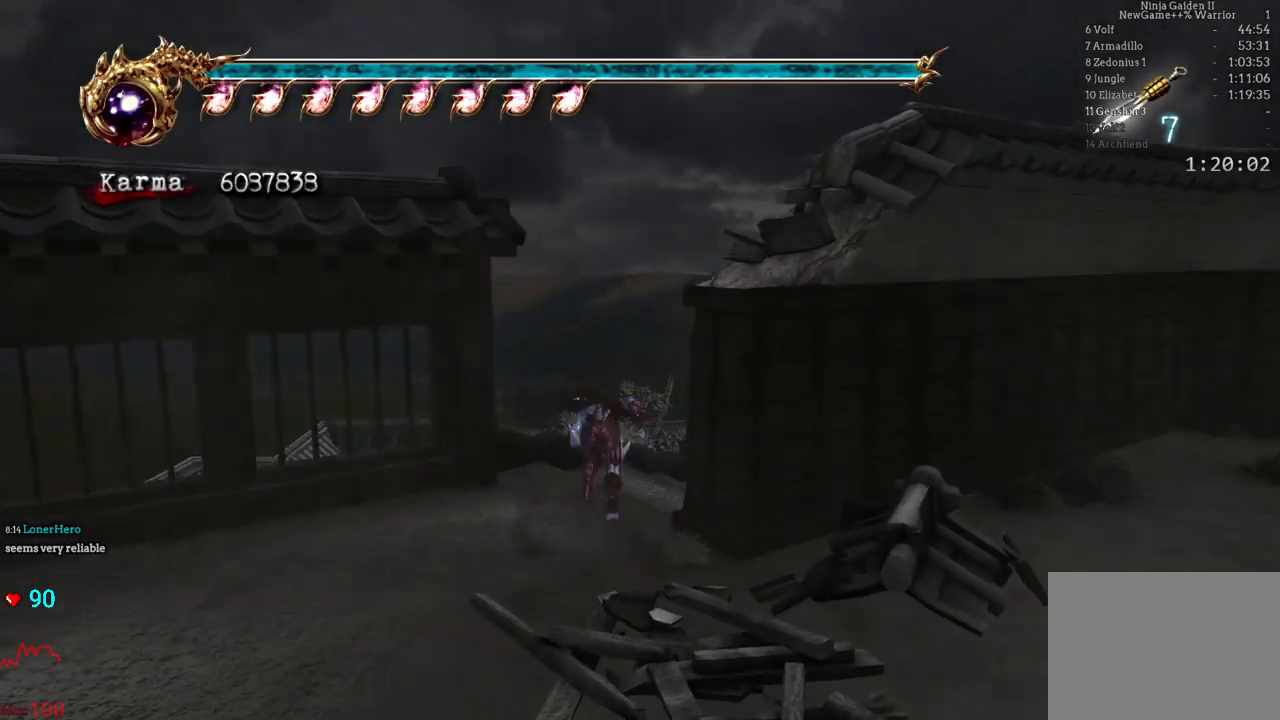
{"buttons": [], "left_stick": "up", "right_stick": "center", "events": [[33, "A", "up"], [267, "Y", "down"], [367, "Y", "up"]]}
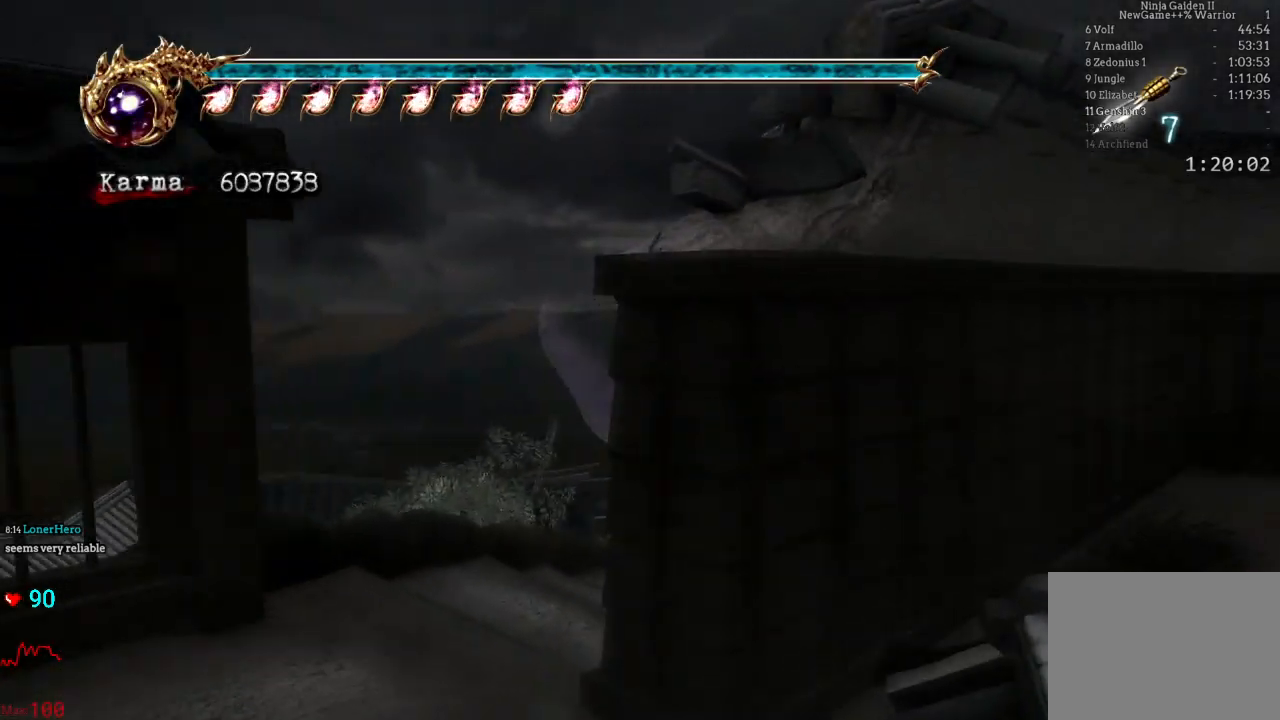
{"buttons": [], "left_stick": "up-left", "right_stick": "center", "events": [[133, "left_stick", "center"], [317, "left_stick", "up-left"]]}
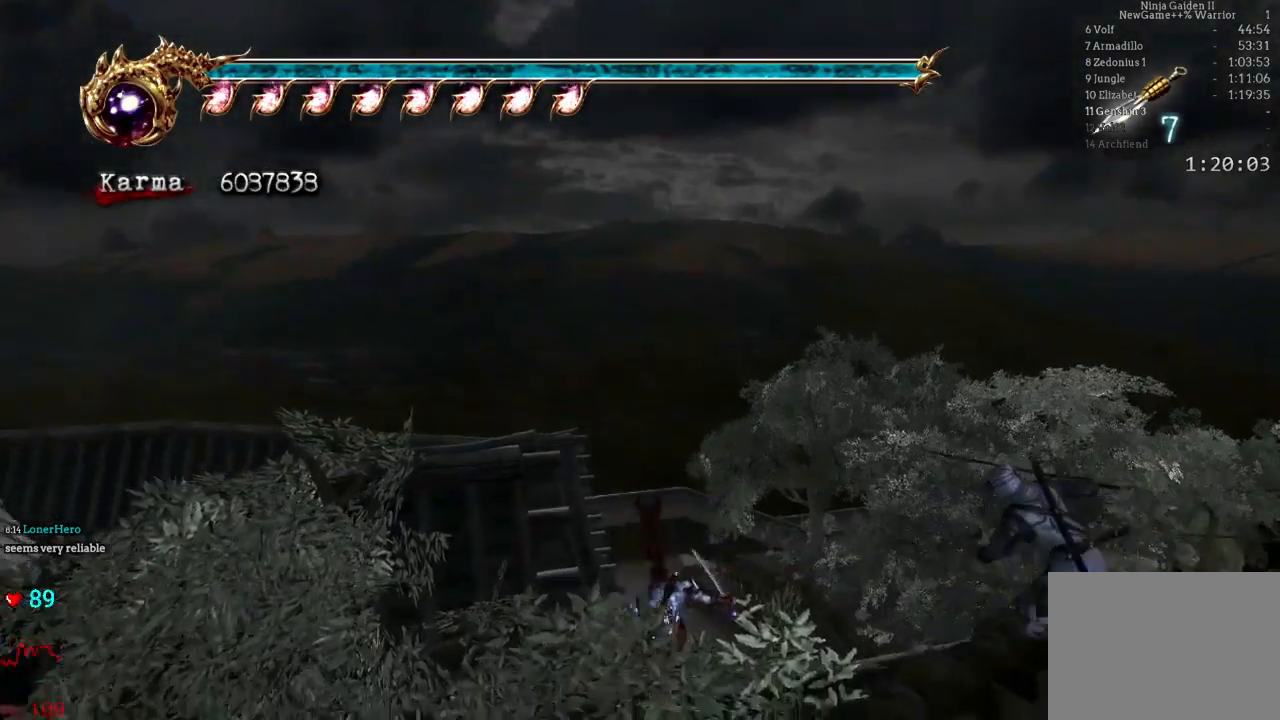
{"buttons": [], "left_stick": "up-left", "right_stick": "center", "events": [[367, "A", "down"], [483, "A", "up"]]}
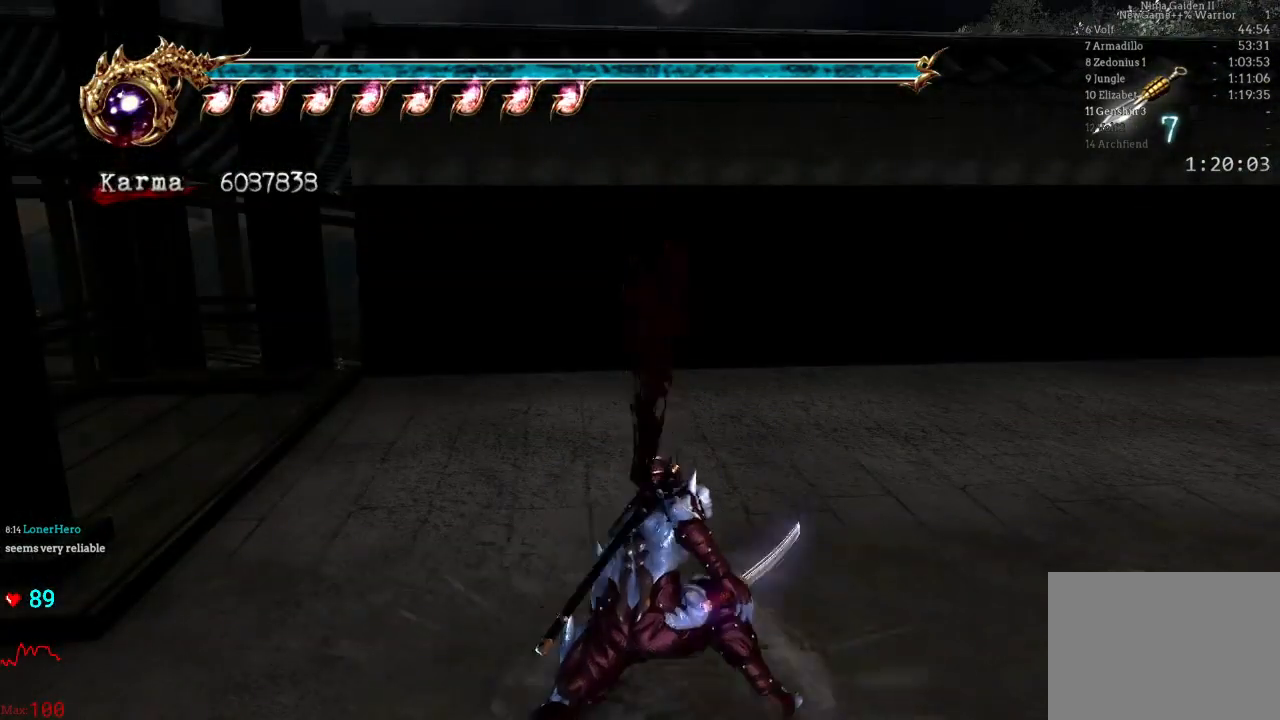
{"buttons": [], "left_stick": "up-left", "right_stick": "center", "events": []}
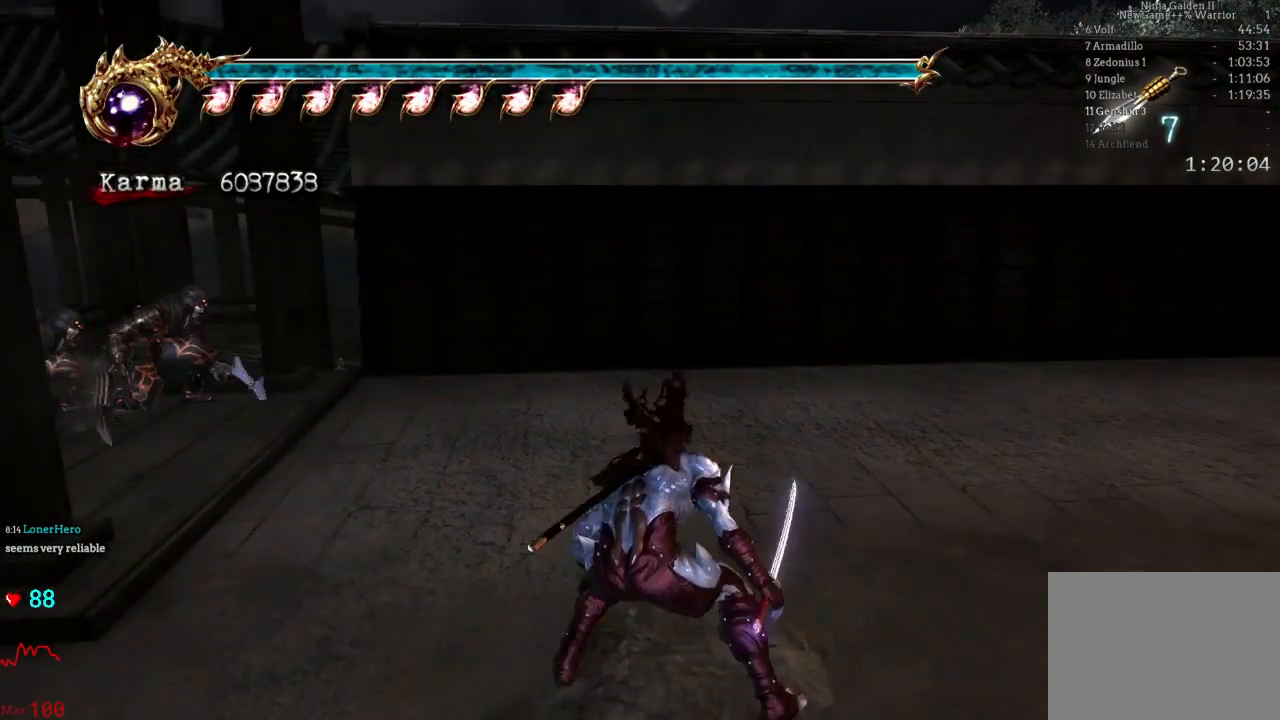
{"buttons": [], "left_stick": "up-left", "right_stick": "center", "events": [[67, "A", "down"], [183, "A", "up"], [233, "A", "down"], [467, "A", "up"]]}
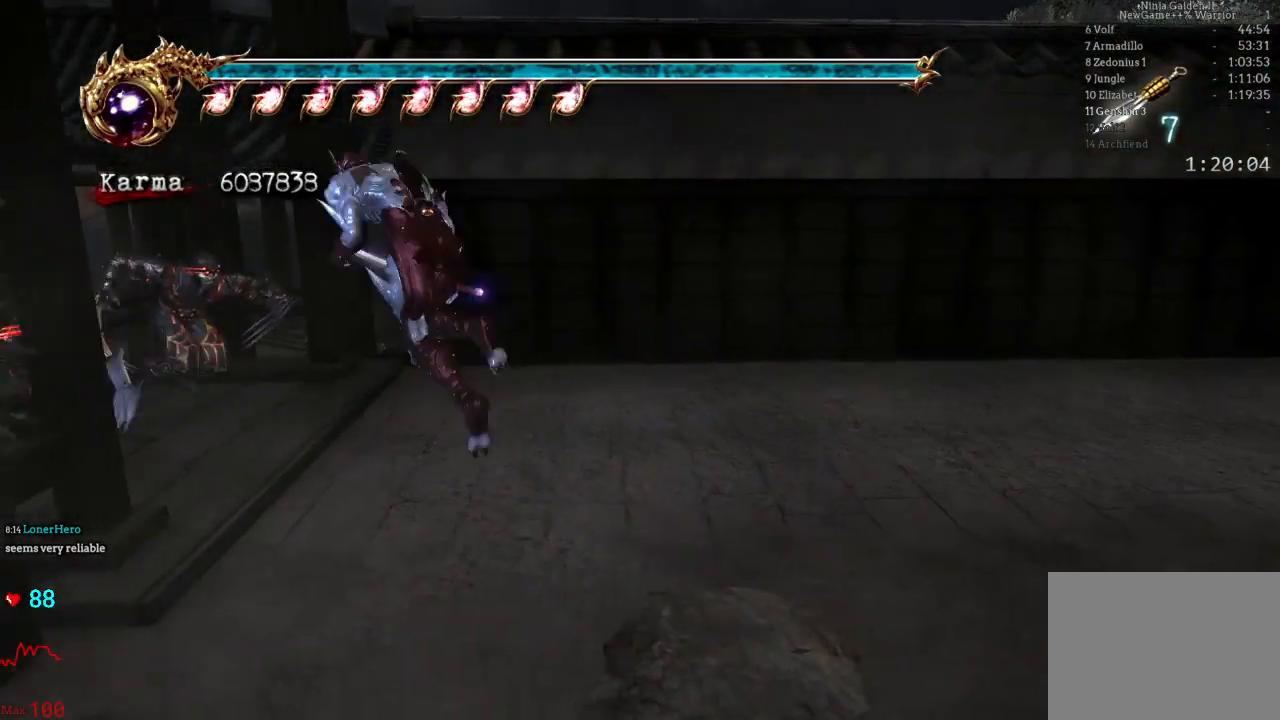
{"buttons": ["L2"], "left_stick": "up-left", "right_stick": "center", "events": [[400, "L2", "down"]]}
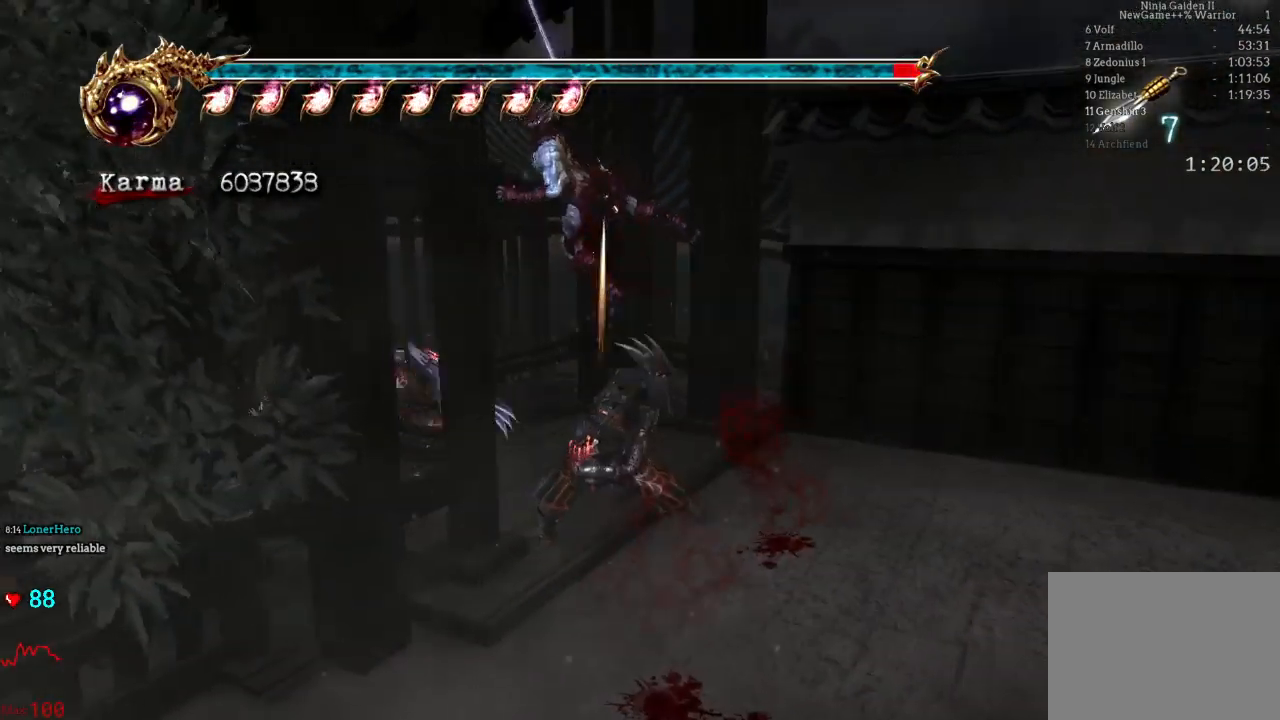
{"buttons": [], "left_stick": "up-left", "right_stick": "center", "events": [[267, "L2", "up"]]}
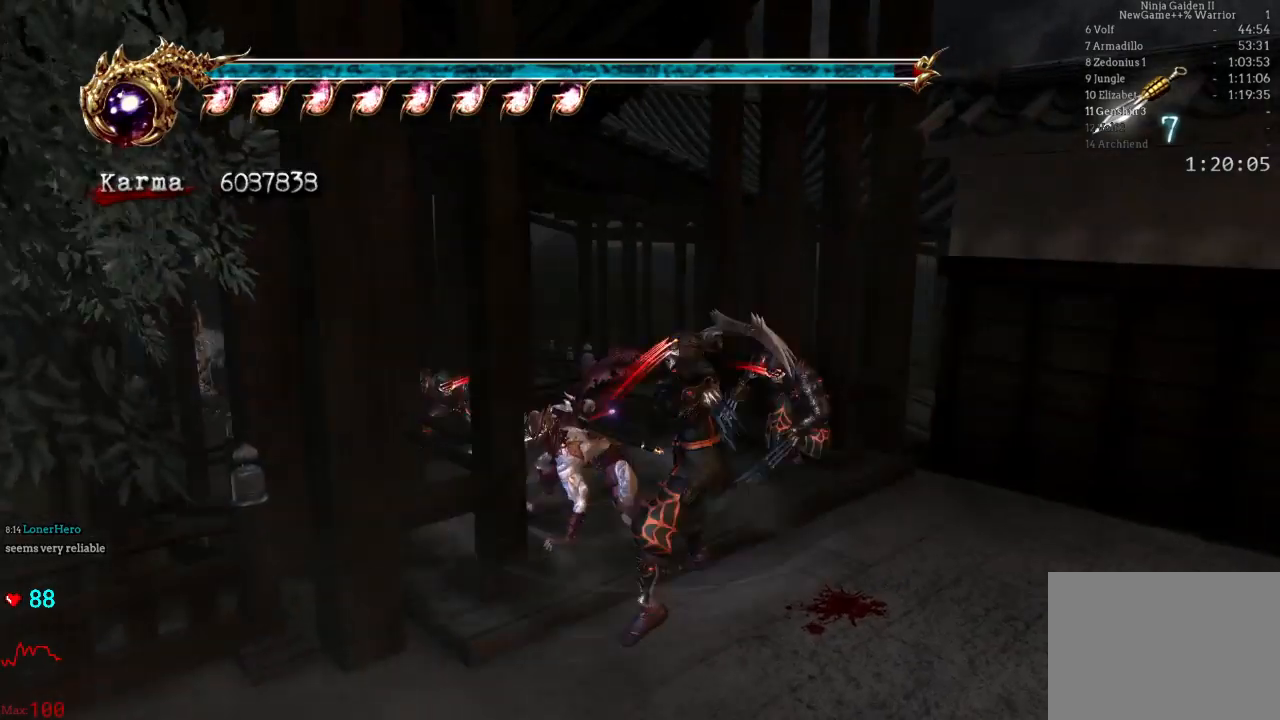
{"buttons": ["A", "L2"], "left_stick": "up-left", "right_stick": "center", "events": [[50, "L2", "down"], [200, "L2", "up"], [283, "L2", "down"], [383, "A", "down"]]}
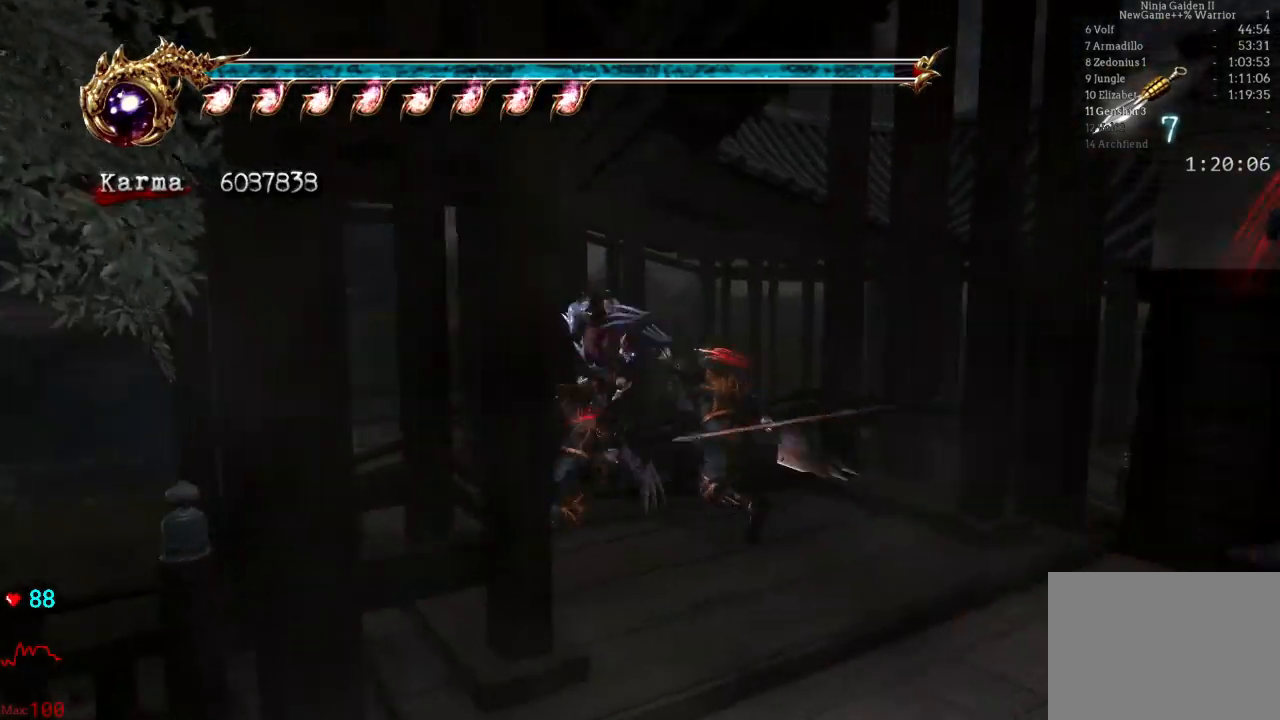
{"buttons": [], "left_stick": "up", "right_stick": "center", "events": [[117, "A", "up"], [333, "L2", "up"], [417, "left_stick", "up"]]}
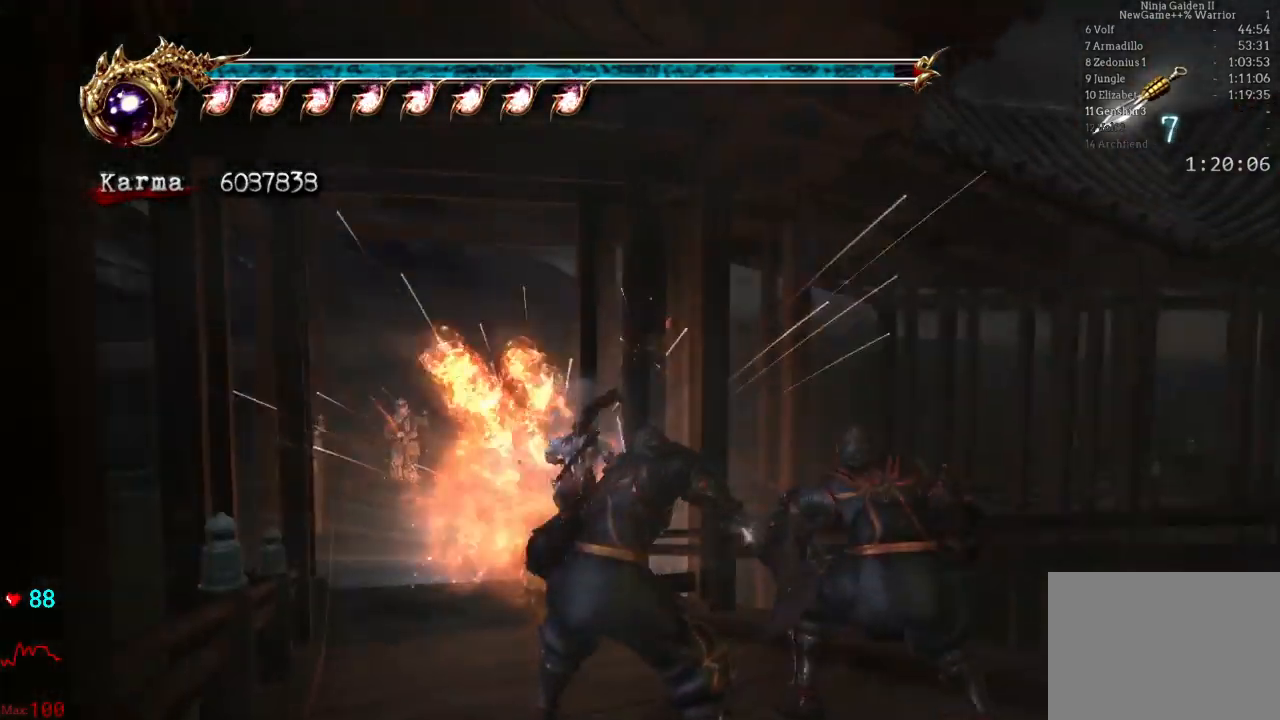
{"buttons": ["L2"], "left_stick": "up", "right_stick": "center", "events": [[33, "L2", "down"], [217, "A", "down"], [367, "A", "up"]]}
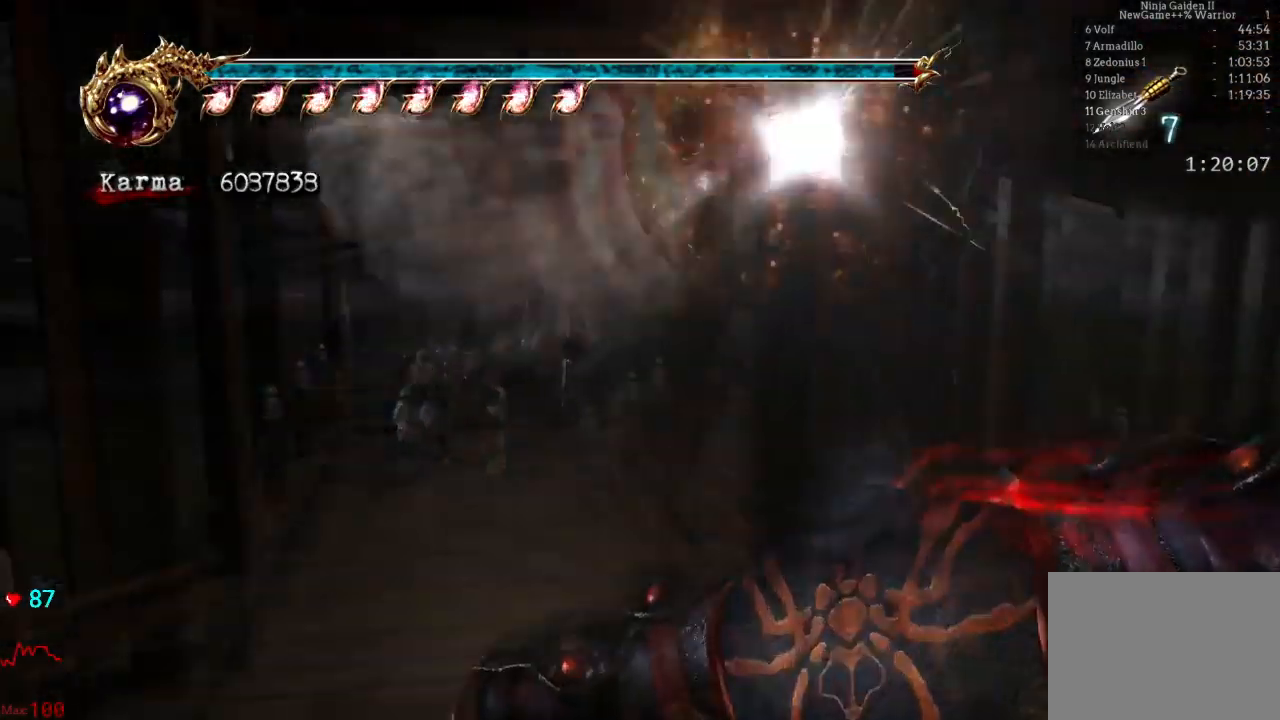
{"buttons": ["L2"], "left_stick": "right", "right_stick": "center", "events": [[217, "left_stick", "up-right"], [267, "L2", "up"], [383, "left_stick", "right"], [417, "L2", "down"]]}
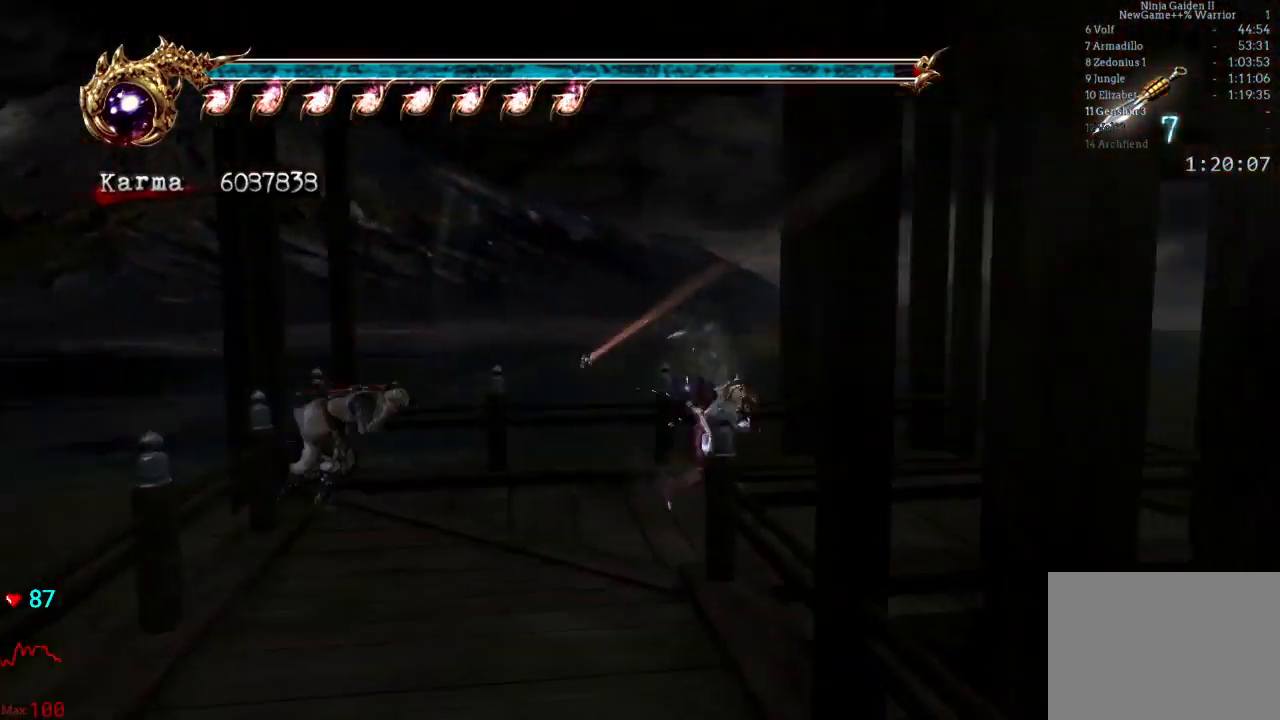
{"buttons": [], "left_stick": "up", "right_stick": "left", "events": [[17, "R2", "down"], [17, "left_stick", "up-right"], [33, "A", "down"], [183, "A", "up"], [233, "R2", "up"], [383, "L2", "up"], [433, "left_stick", "up"], [467, "right_stick", "left"]]}
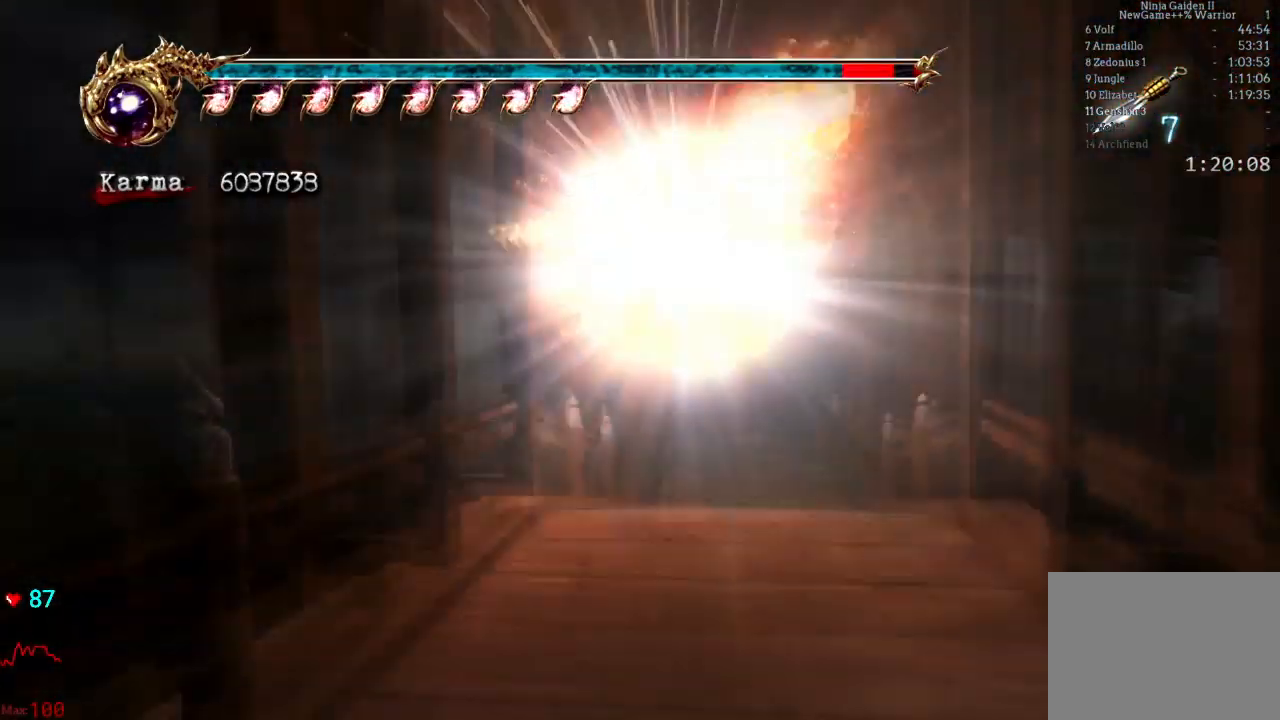
{"buttons": [], "left_stick": "up", "right_stick": "center", "events": [[50, "right_stick", "center"]]}
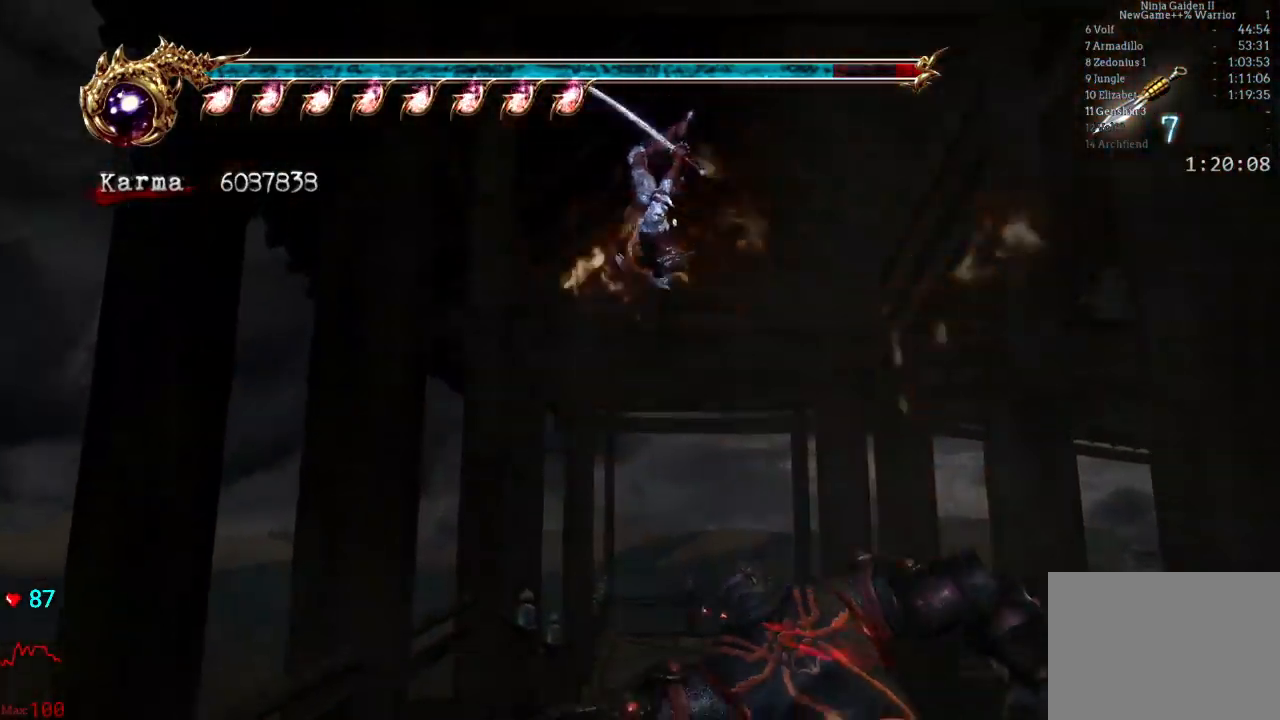
{"buttons": ["L2"], "left_stick": "up", "right_stick": "center", "events": [[117, "left_stick", "center"], [183, "left_stick", "up"], [383, "L2", "down"]]}
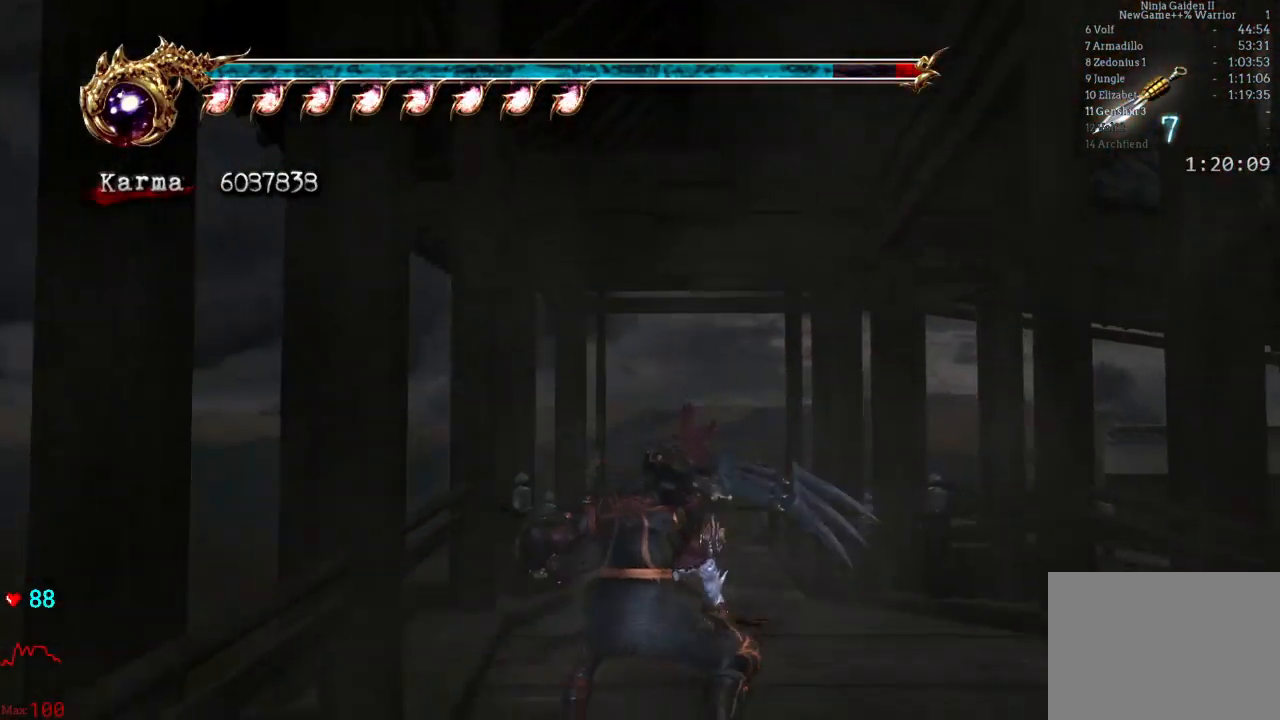
{"buttons": ["A", "L2"], "left_stick": "up", "right_stick": "center", "events": [[283, "A", "down"]]}
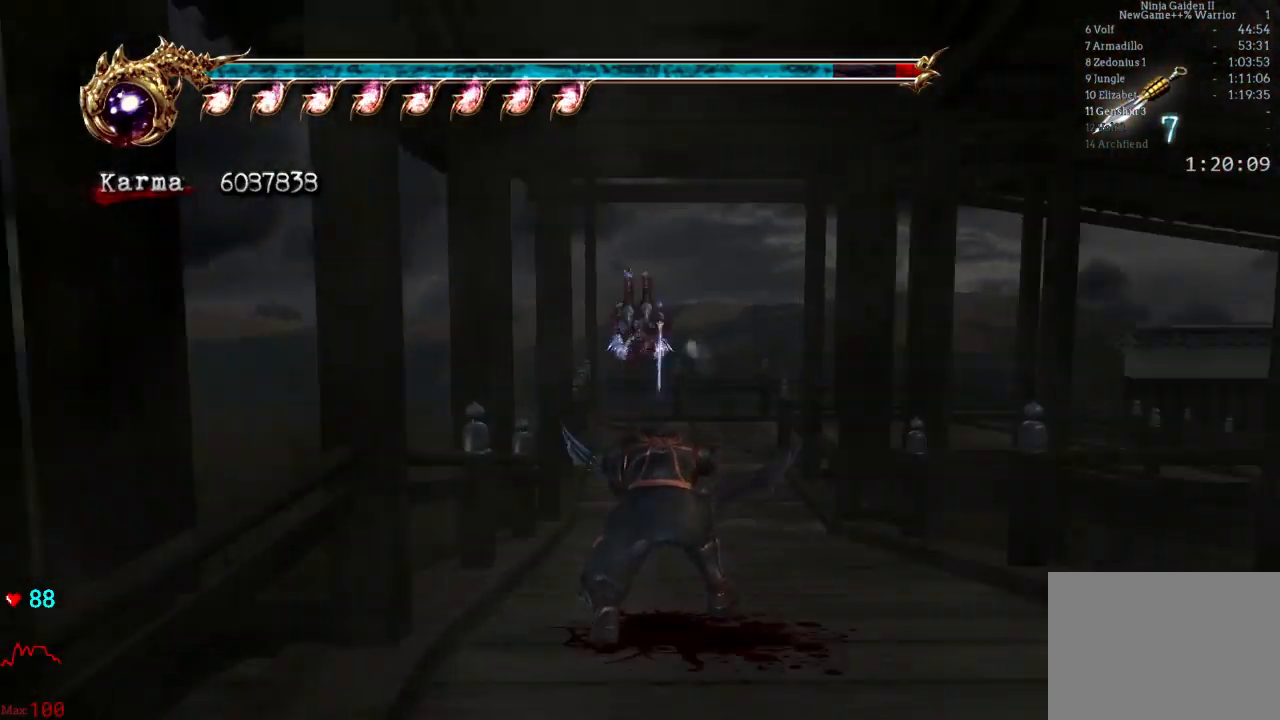
{"buttons": ["L2"], "left_stick": "up-right", "right_stick": "center", "events": [[17, "A", "up"], [167, "L2", "up"], [200, "left_stick", "up-right"], [367, "L2", "down"]]}